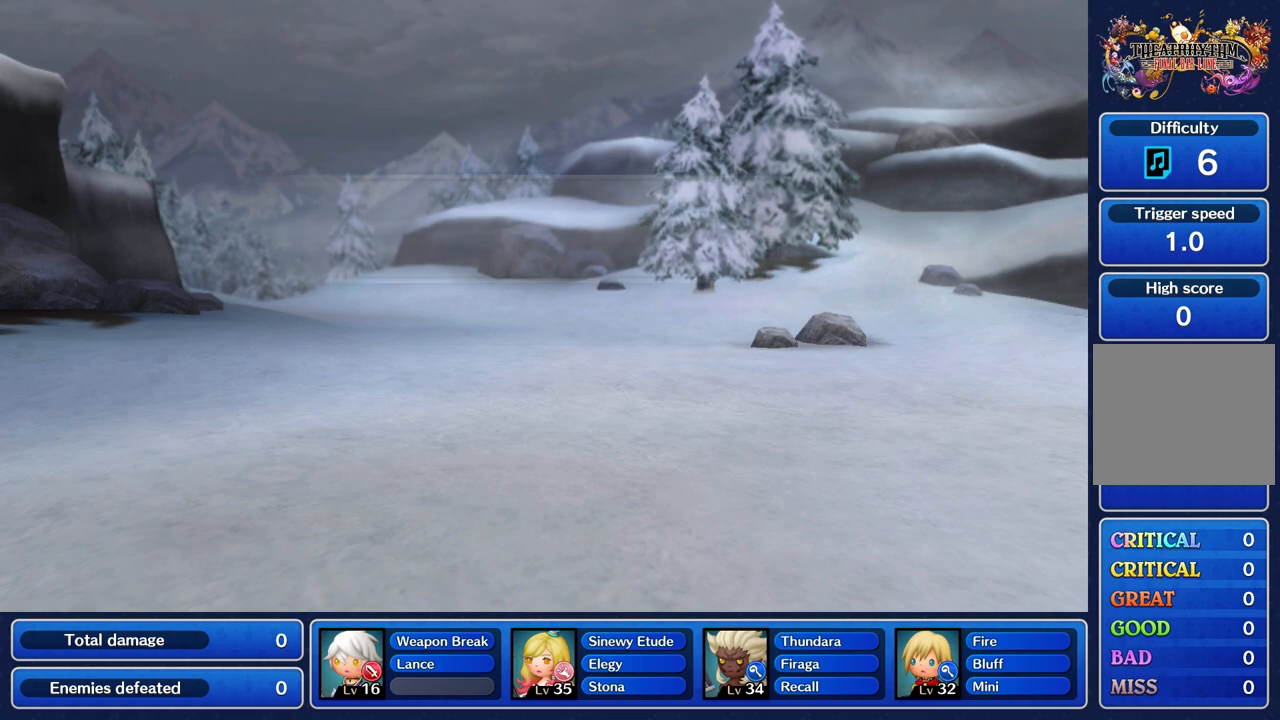
Gameplay with a controller (PlayStation layout); each line is a JSON object with the inputs held at the frame after it. "events" lists button and stick changes between this image and that frame as [ms after this image, input, new state], when the widget could be followed in between. Not read: CIRCLE CROSS L3 R3 SQUARE.
{"buttons": [], "left_stick": "center", "right_stick": "center", "events": []}
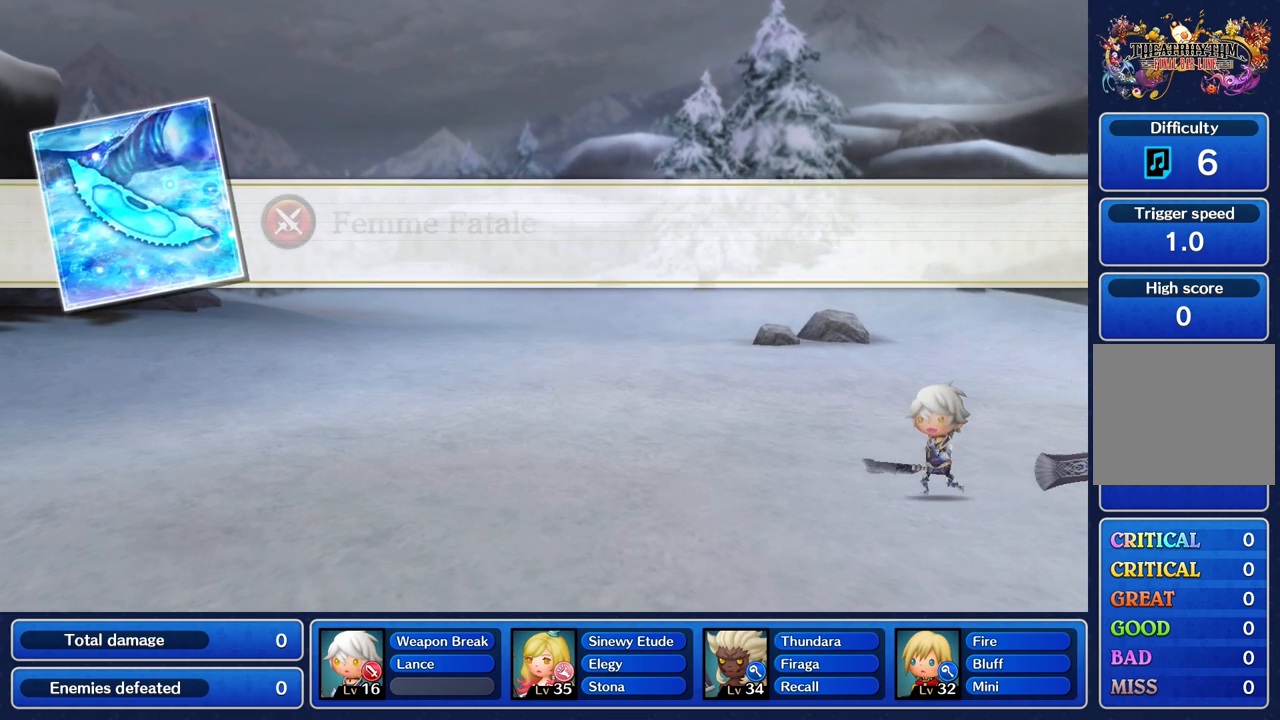
{"buttons": [], "left_stick": "center", "right_stick": "center", "events": []}
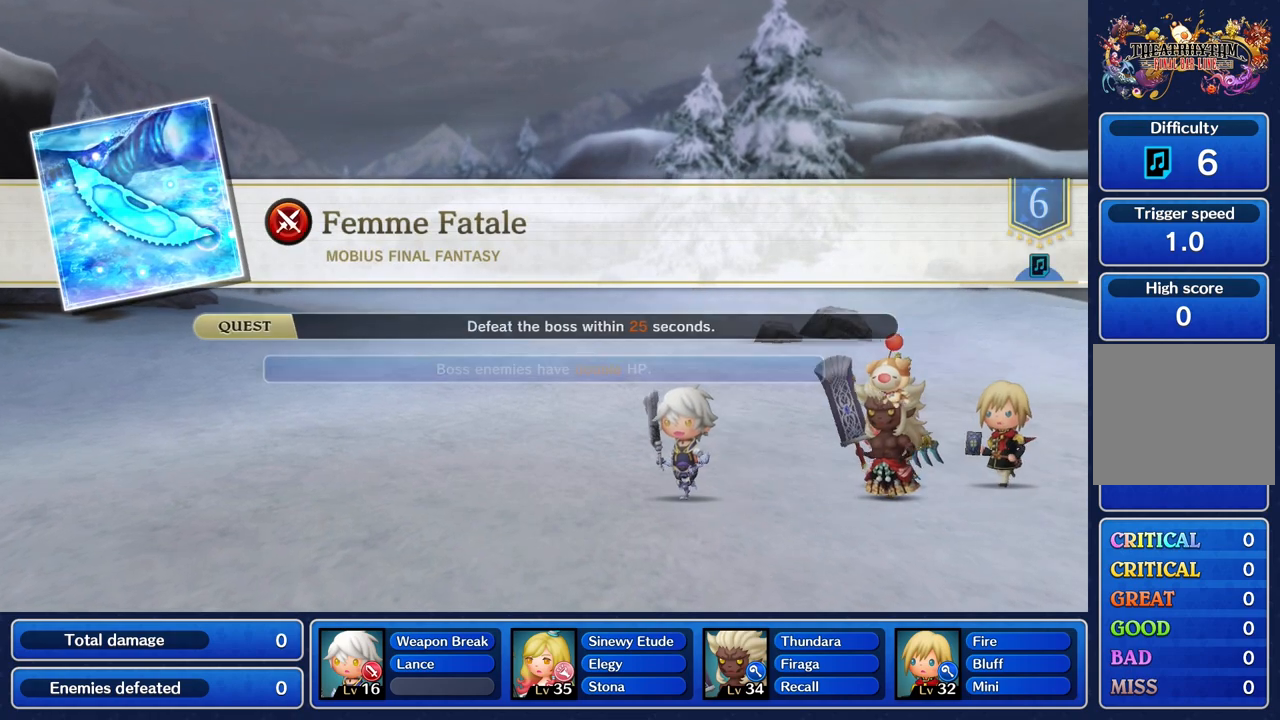
{"buttons": [], "left_stick": "right", "right_stick": "center", "events": [[33, "left_stick", "right"], [133, "left_stick", "up"], [217, "left_stick", "left"], [284, "left_stick", "down-left"], [434, "left_stick", "right"]]}
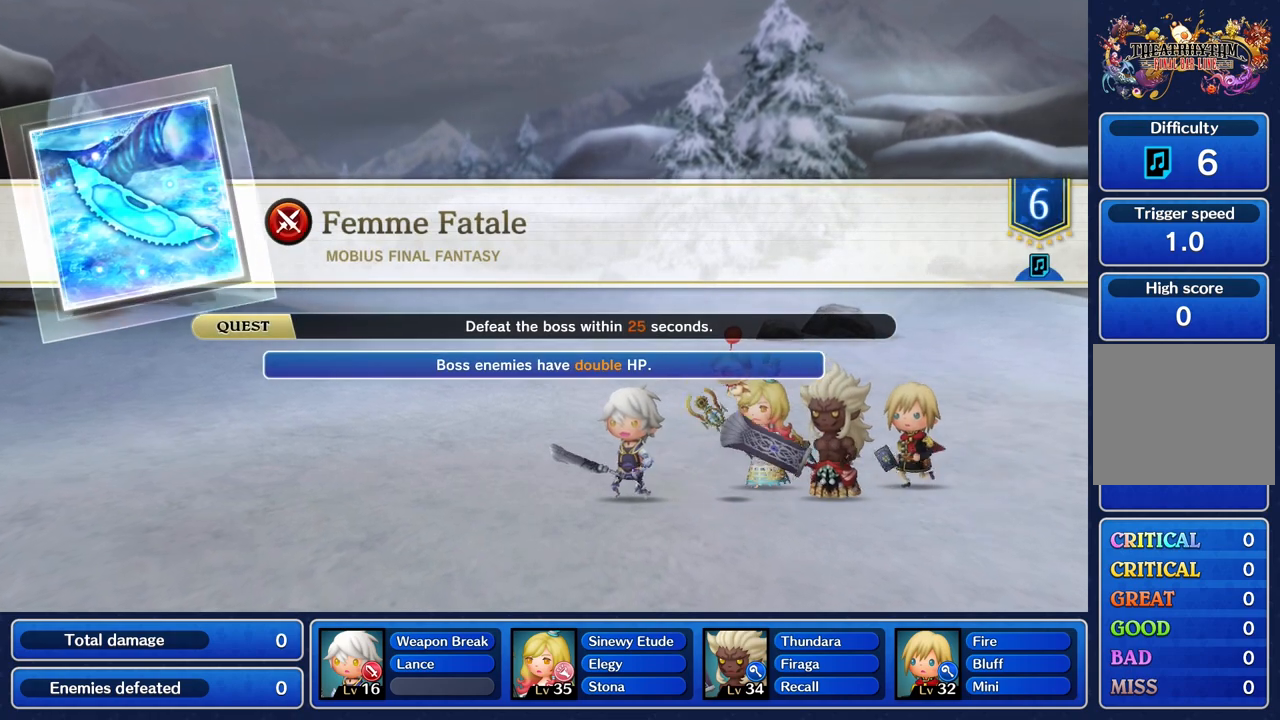
{"buttons": [], "left_stick": "left", "right_stick": "center", "events": [[16, "left_stick", "up"], [83, "left_stick", "left"], [300, "left_stick", "right"], [367, "left_stick", "up"], [450, "left_stick", "left"]]}